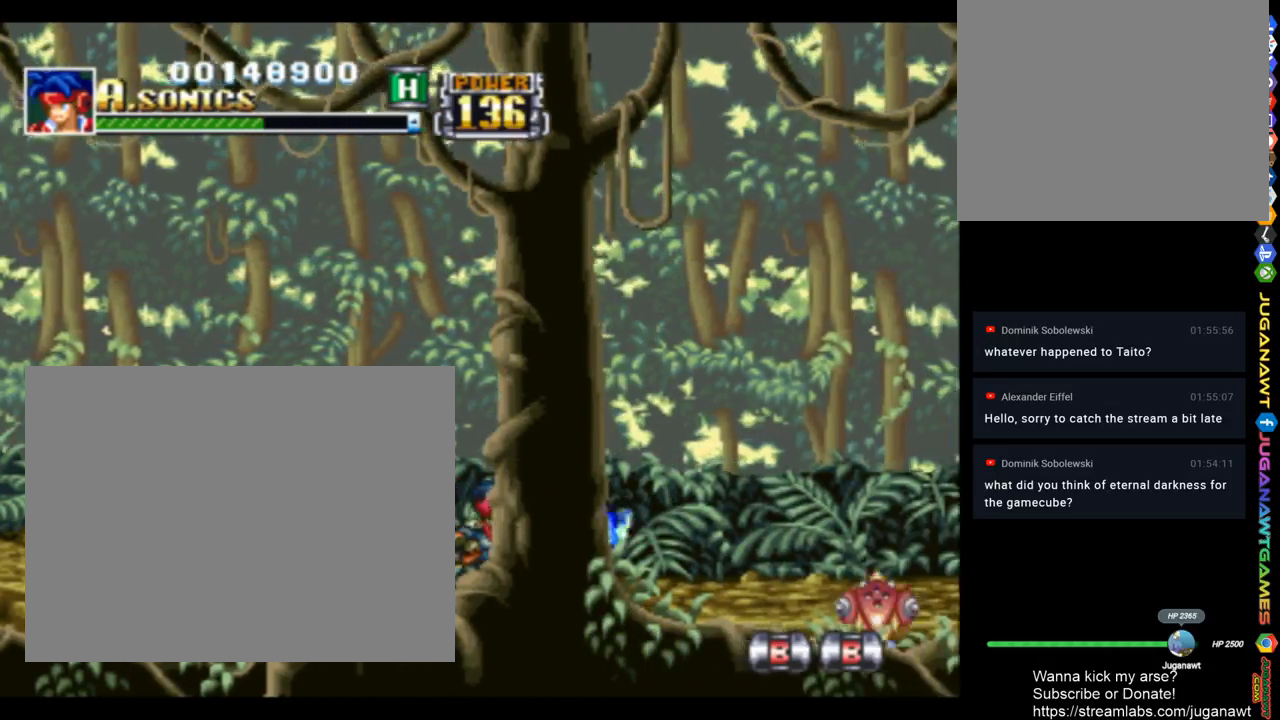
Gameplay with a controller (PlayStation layout); each line is a JSON object with the inputs held at the frame after it. "events" lists button and stick changes between this image and that frame as [ms after this image, input, new state], when the widget could be followed in between.
{"buttons": ["SQUARE", "DPAD_UP", "DPAD_RIGHT"], "left_stick": "center", "right_stick": "center", "events": [[217, "DPAD_UP", "down"]]}
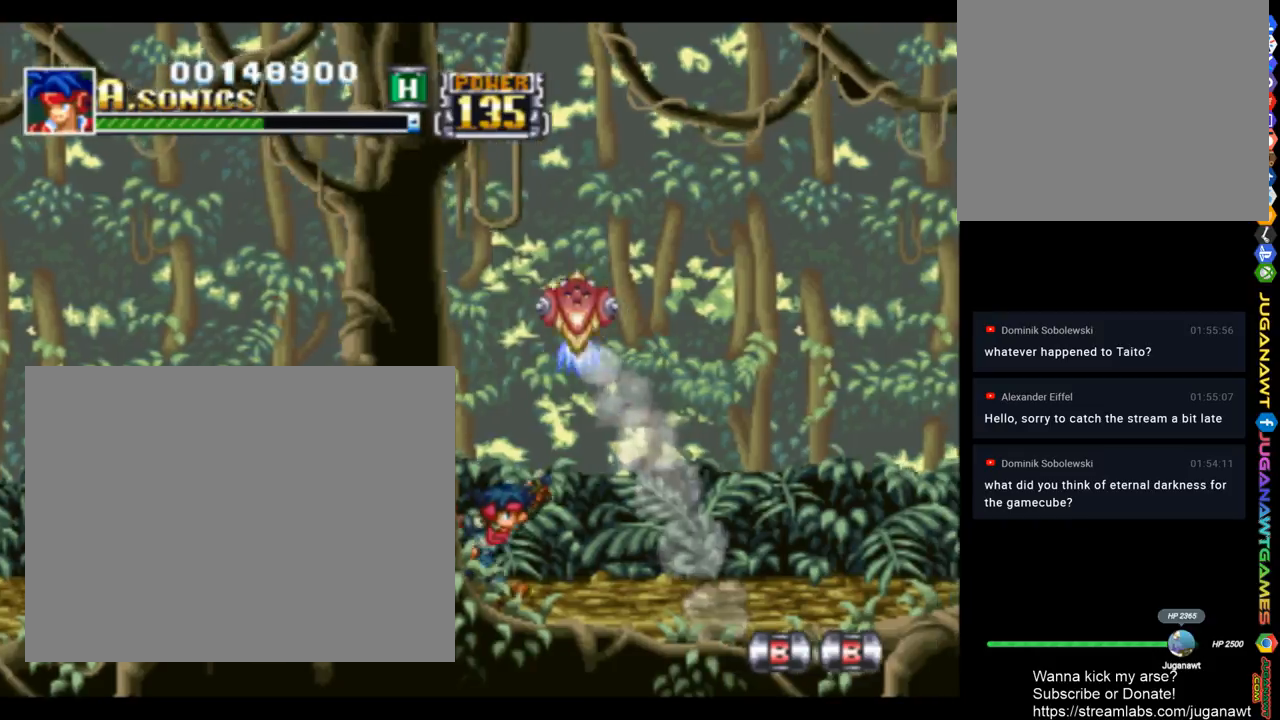
{"buttons": ["SQUARE", "DPAD_UP"], "left_stick": "center", "right_stick": "center", "events": [[217, "DPAD_RIGHT", "up"]]}
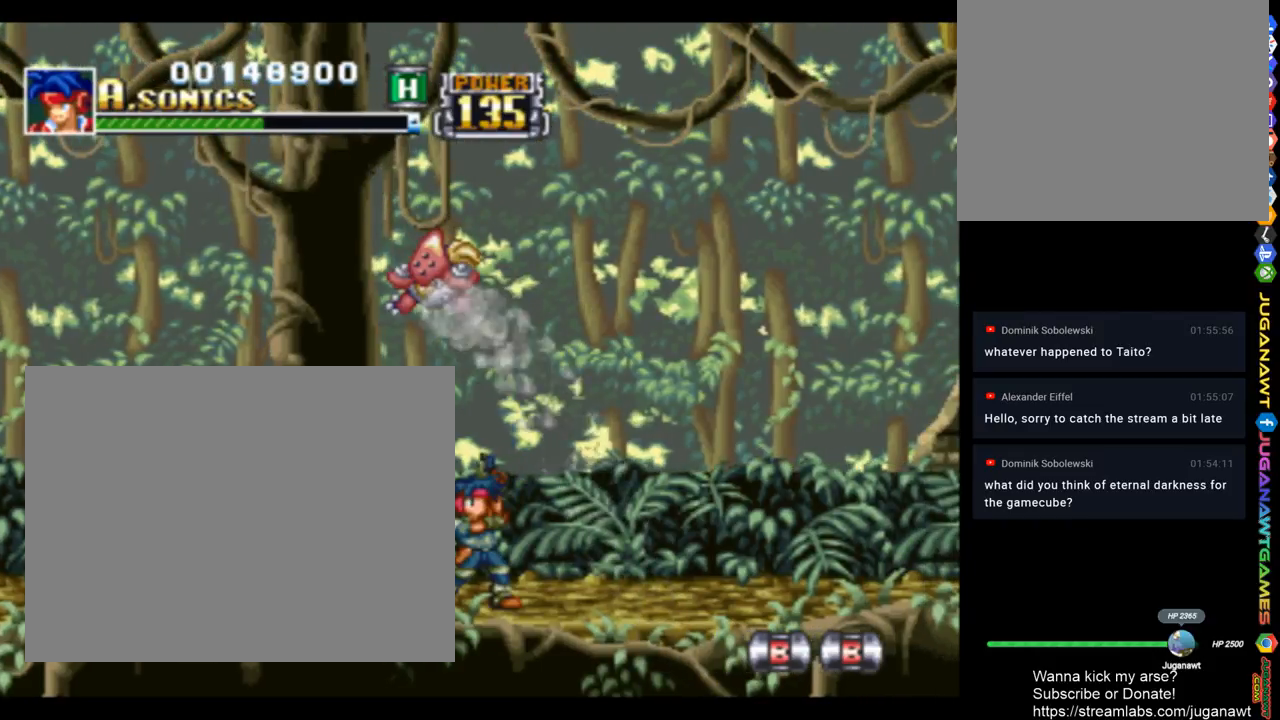
{"buttons": ["SQUARE", "DPAD_UP"], "left_stick": "center", "right_stick": "center", "events": [[217, "DPAD_LEFT", "down"], [350, "DPAD_LEFT", "up"]]}
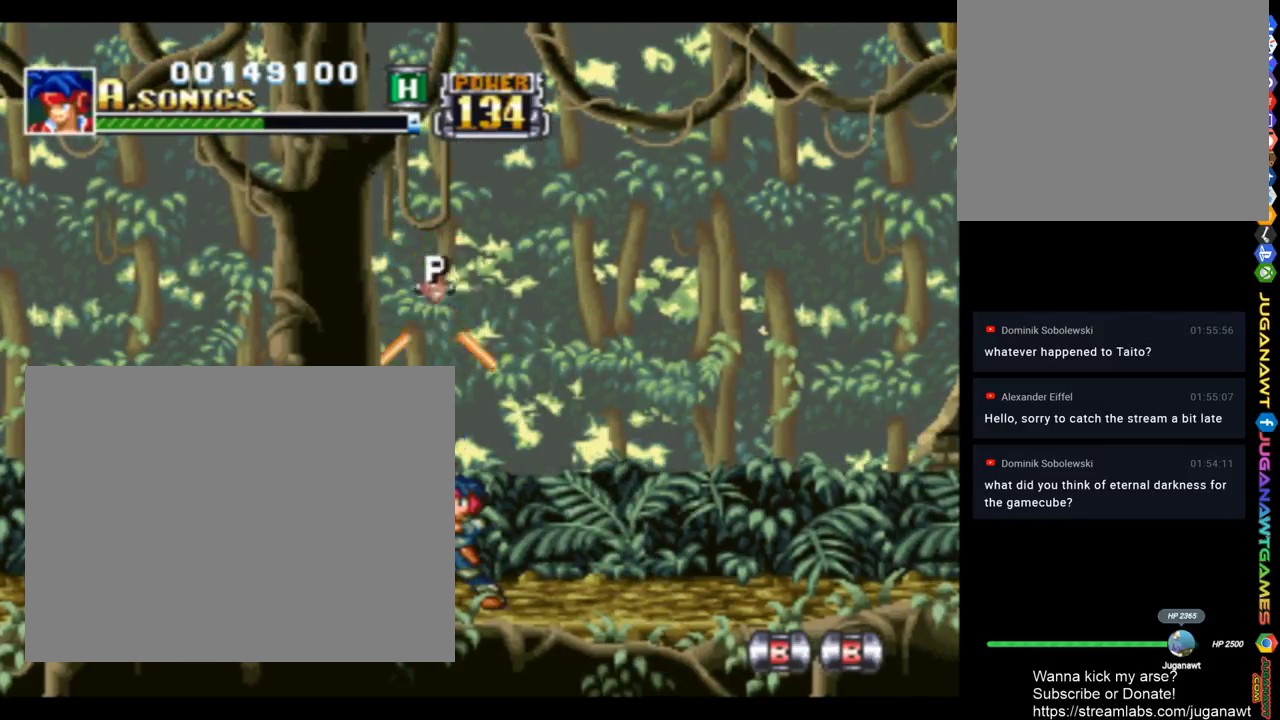
{"buttons": ["SQUARE", "DPAD_UP", "DPAD_RIGHT"], "left_stick": "center", "right_stick": "center", "events": [[417, "DPAD_RIGHT", "down"]]}
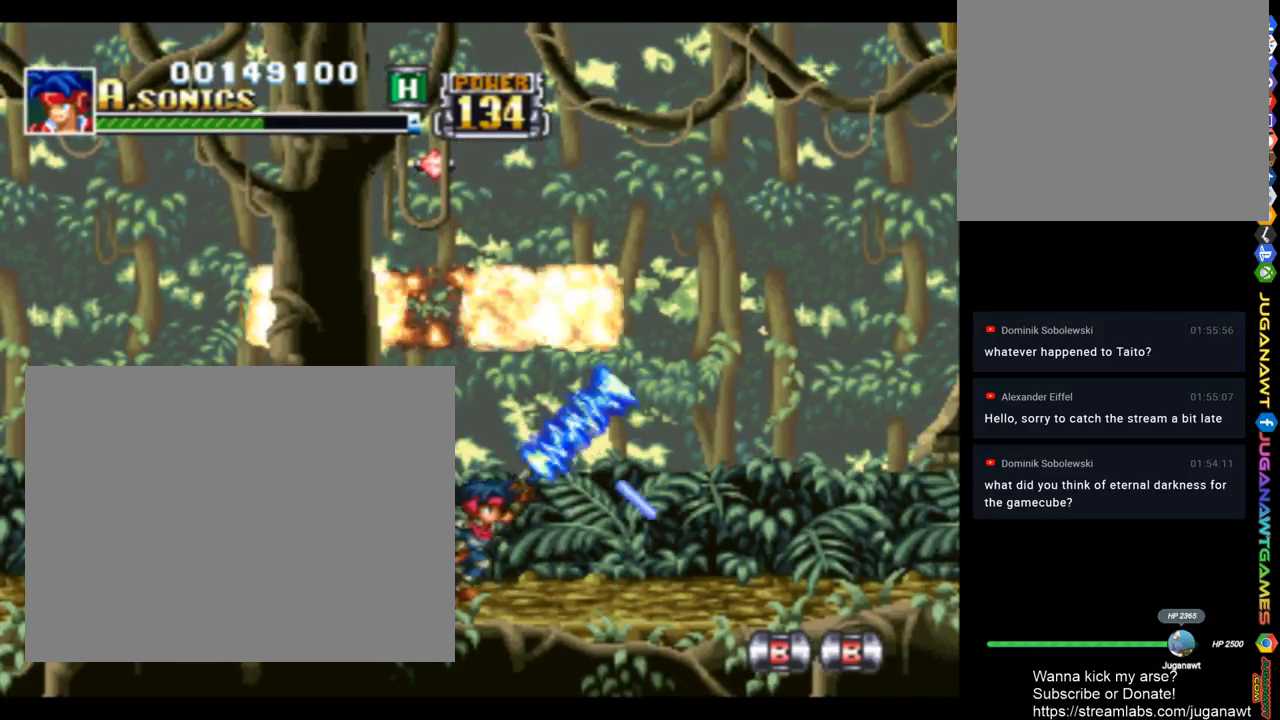
{"buttons": ["SQUARE"], "left_stick": "center", "right_stick": "center", "events": [[17, "DPAD_UP", "up"], [50, "DPAD_RIGHT", "up"], [283, "DPAD_LEFT", "down"], [483, "DPAD_LEFT", "up"]]}
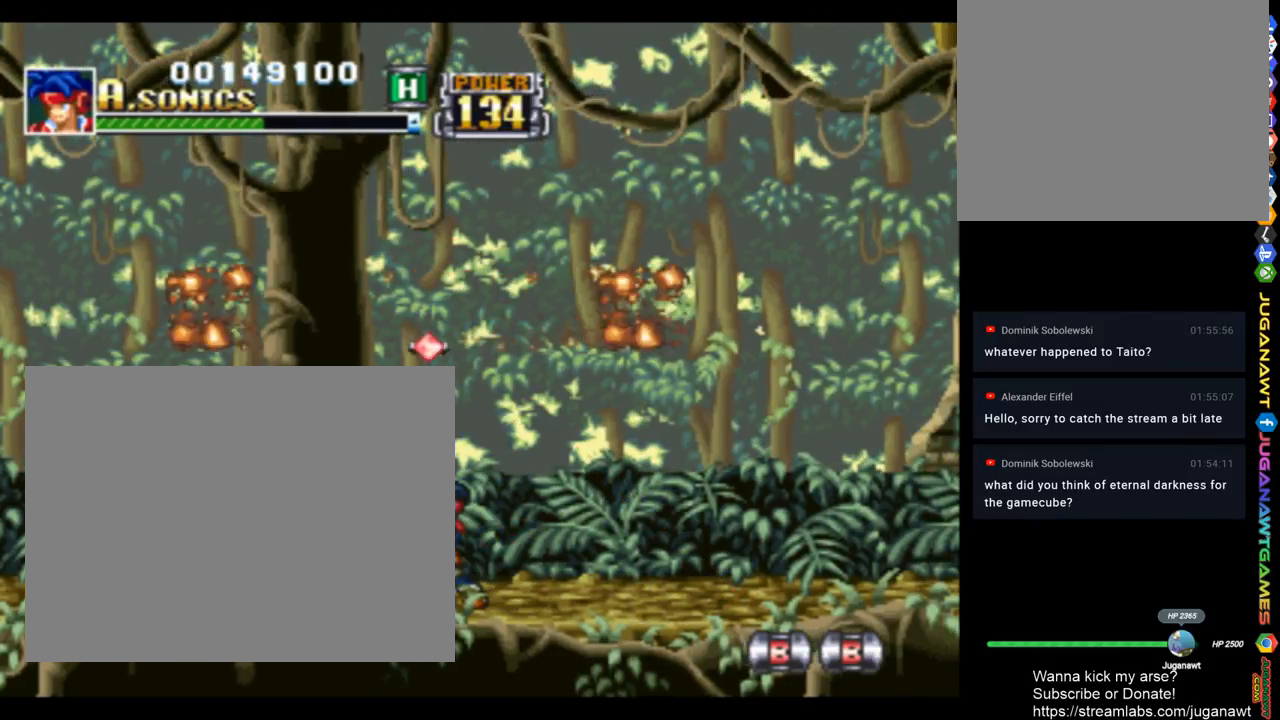
{"buttons": ["SQUARE", "DPAD_RIGHT"], "left_stick": "center", "right_stick": "center", "events": [[217, "DPAD_RIGHT", "down"]]}
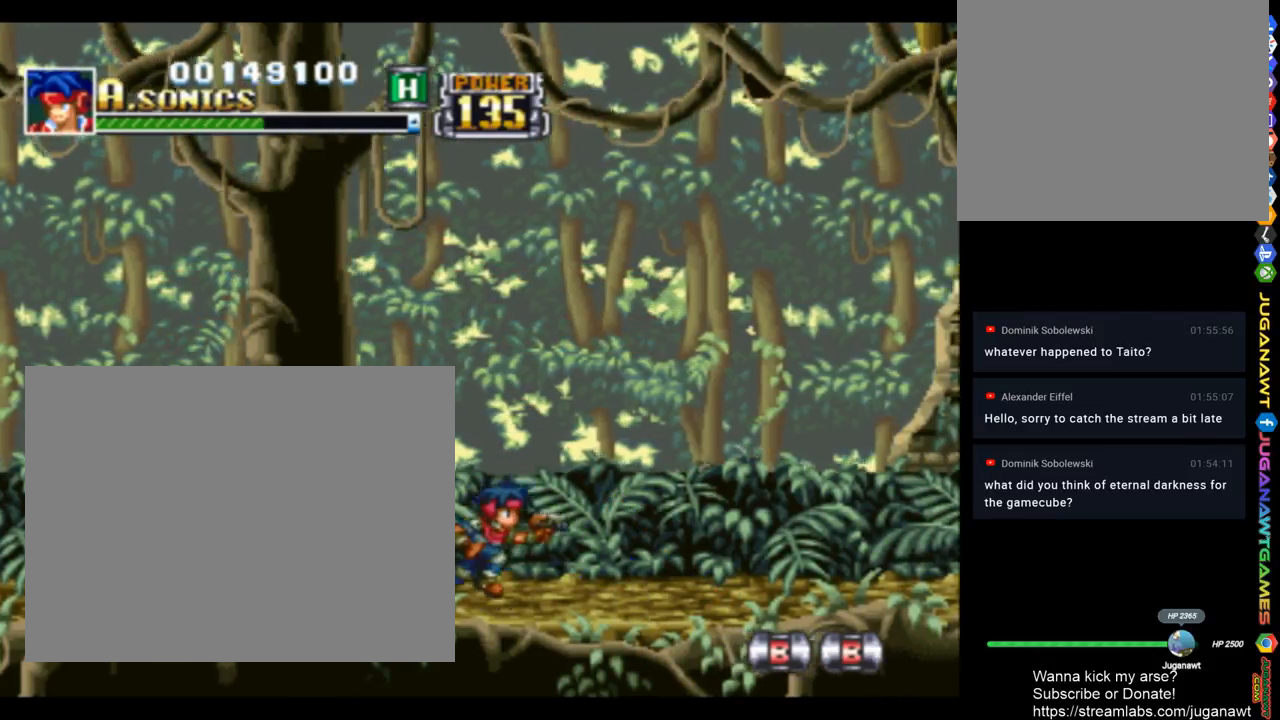
{"buttons": ["SQUARE", "DPAD_RIGHT"], "left_stick": "center", "right_stick": "center", "events": []}
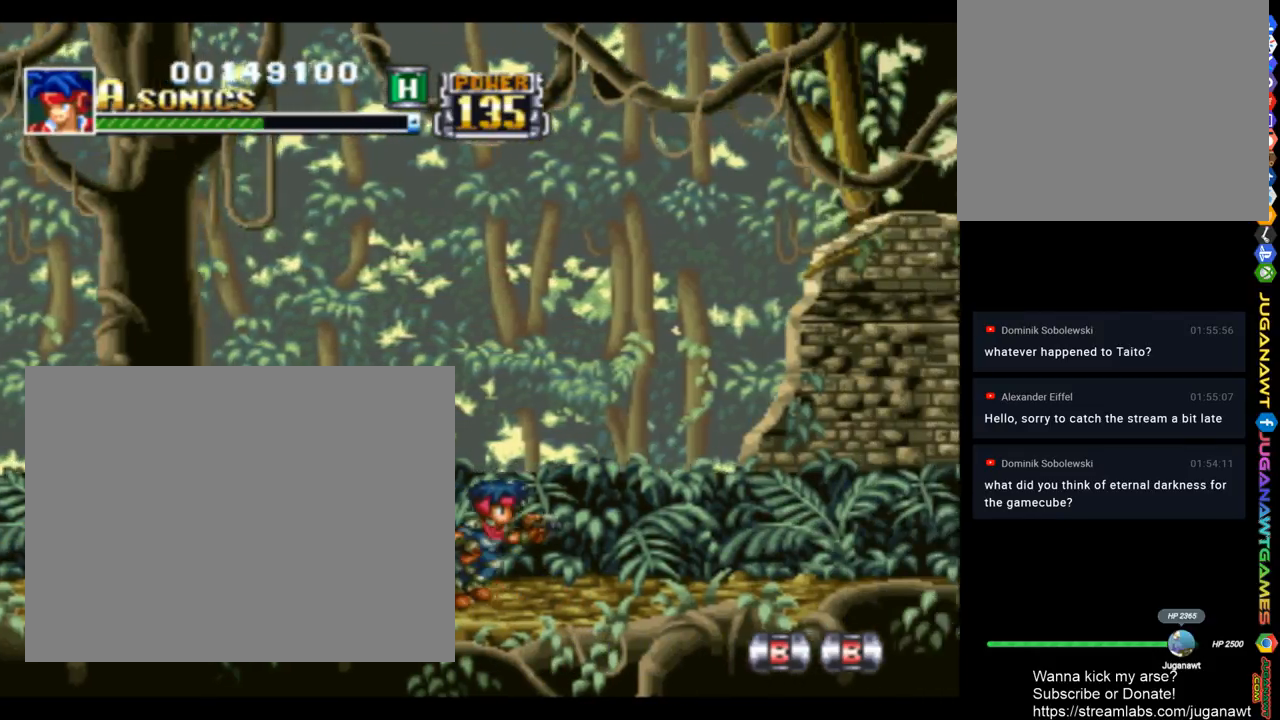
{"buttons": ["SQUARE", "DPAD_RIGHT"], "left_stick": "center", "right_stick": "center", "events": []}
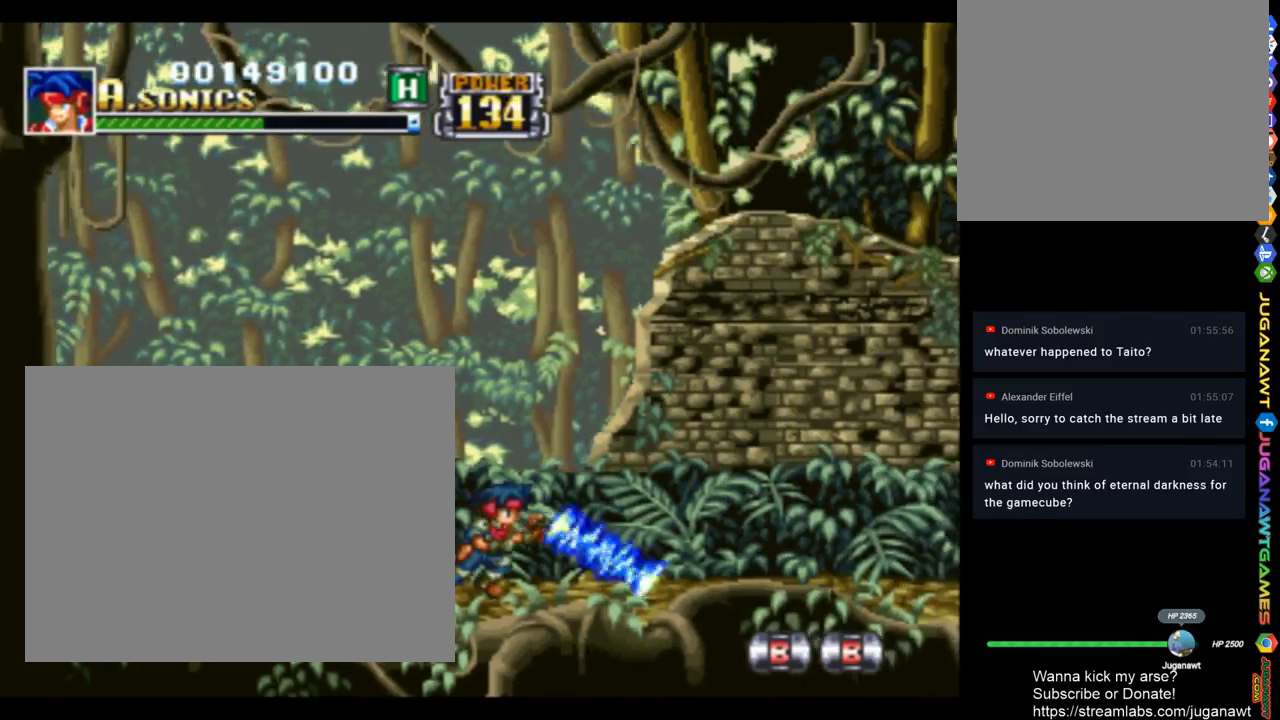
{"buttons": ["SQUARE", "DPAD_UP", "DPAD_RIGHT"], "left_stick": "center", "right_stick": "center", "events": [[383, "DPAD_UP", "down"]]}
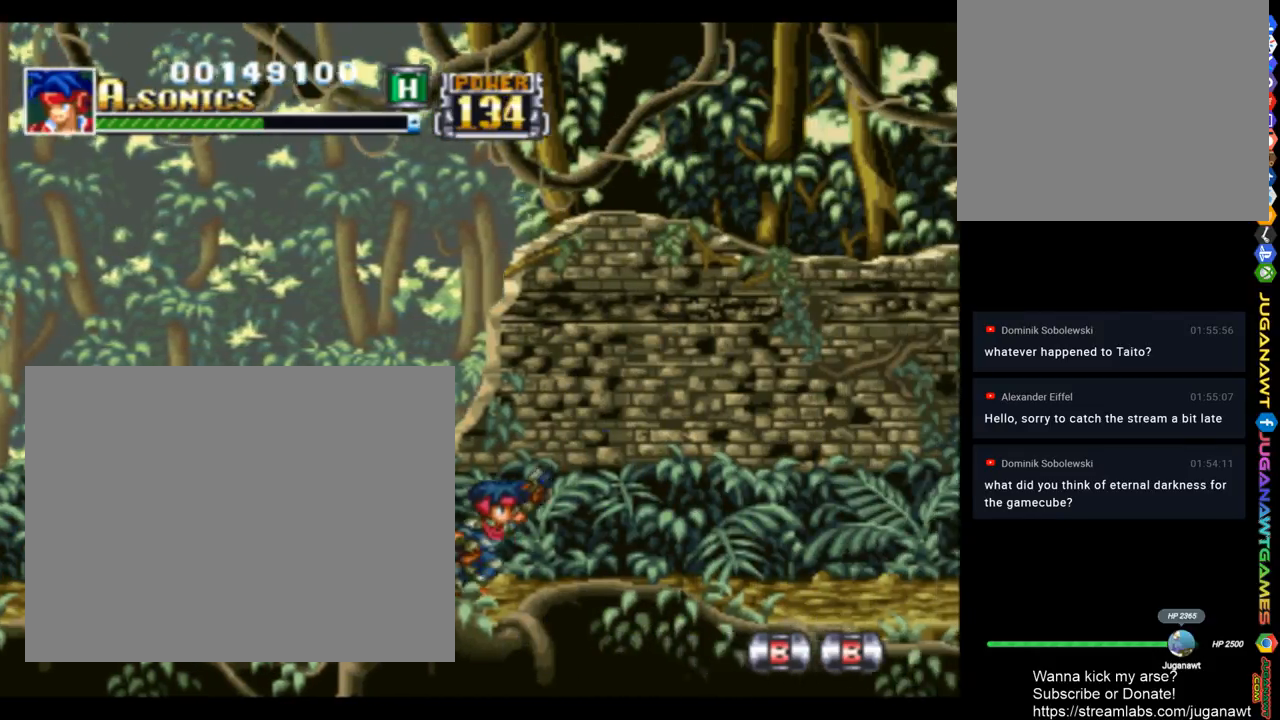
{"buttons": ["SQUARE", "DPAD_UP", "DPAD_RIGHT"], "left_stick": "center", "right_stick": "center", "events": []}
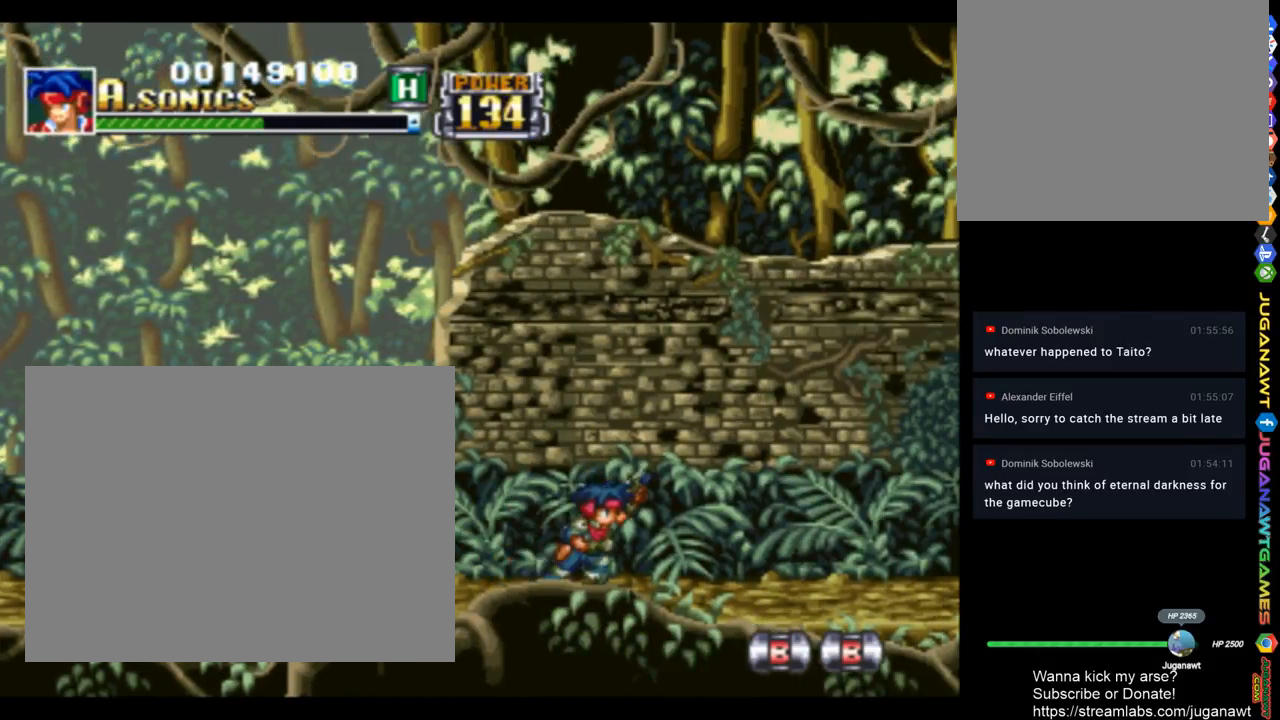
{"buttons": ["SQUARE", "DPAD_RIGHT"], "left_stick": "center", "right_stick": "center", "events": [[117, "DPAD_UP", "up"]]}
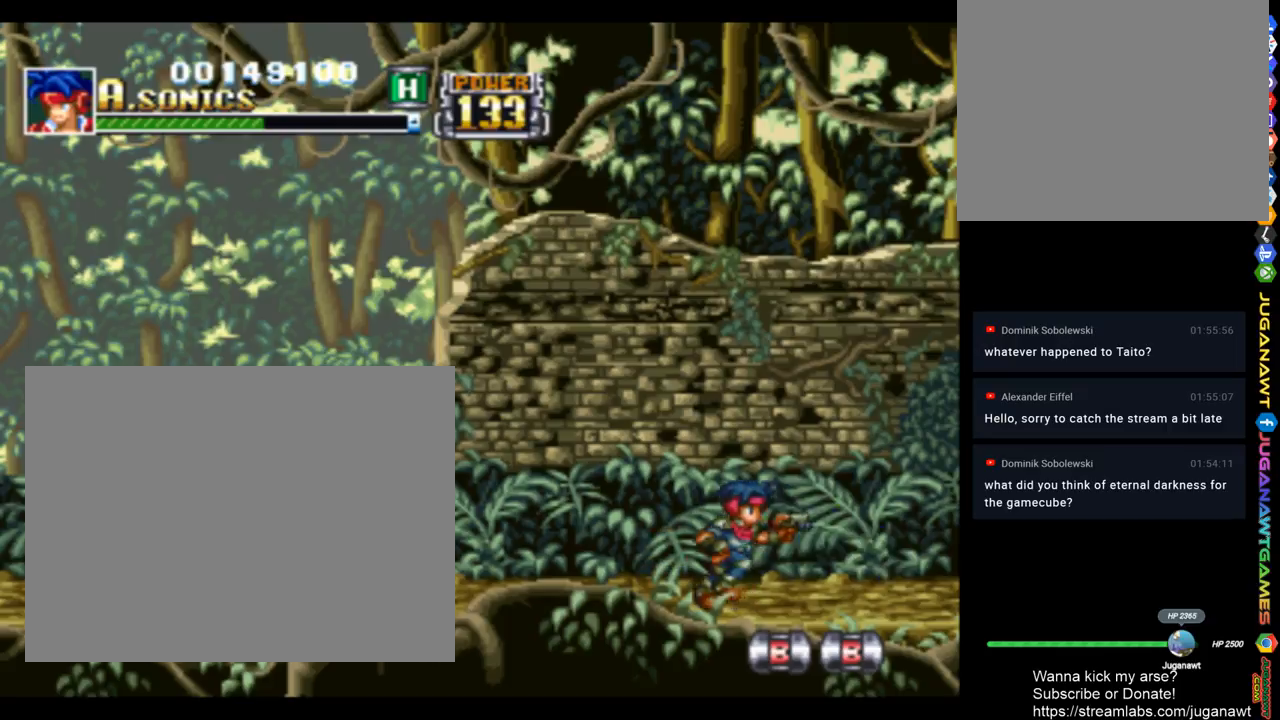
{"buttons": ["SQUARE", "DPAD_UP"], "left_stick": "center", "right_stick": "center", "events": [[183, "DPAD_UP", "down"], [417, "DPAD_RIGHT", "up"]]}
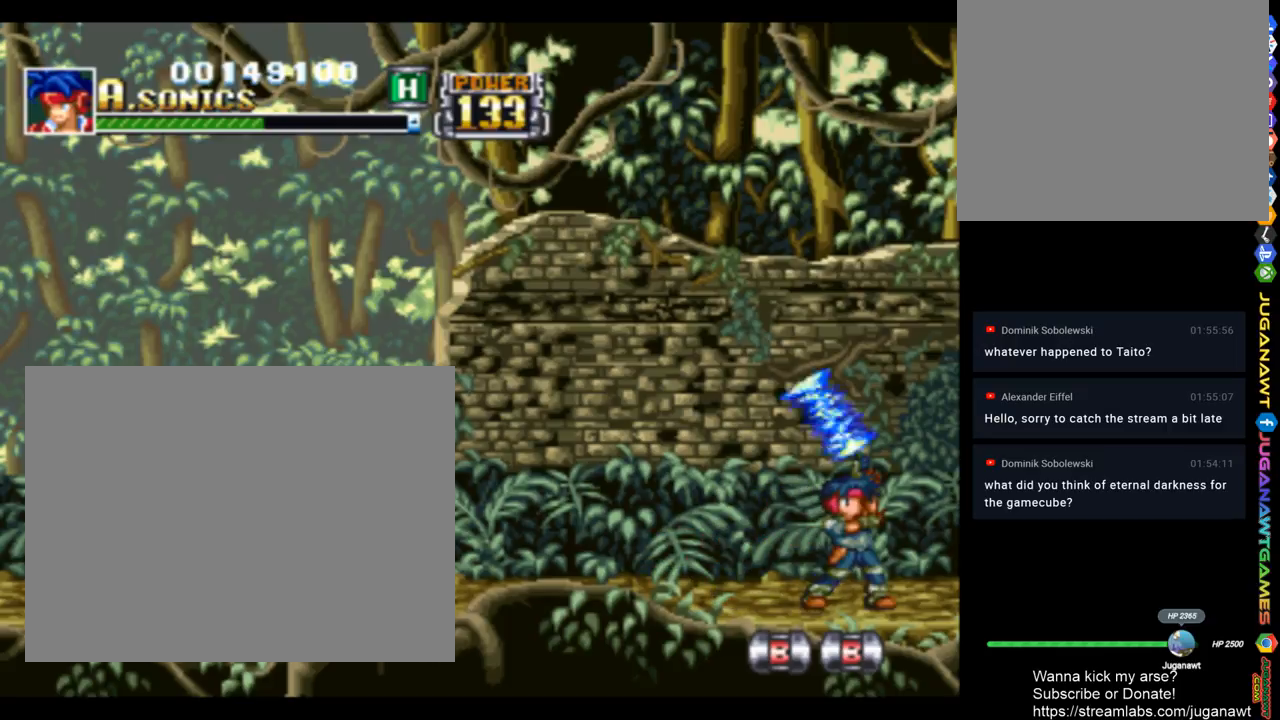
{"buttons": ["SQUARE", "DPAD_UP", "DPAD_LEFT"], "left_stick": "center", "right_stick": "center", "events": [[50, "DPAD_LEFT", "down"]]}
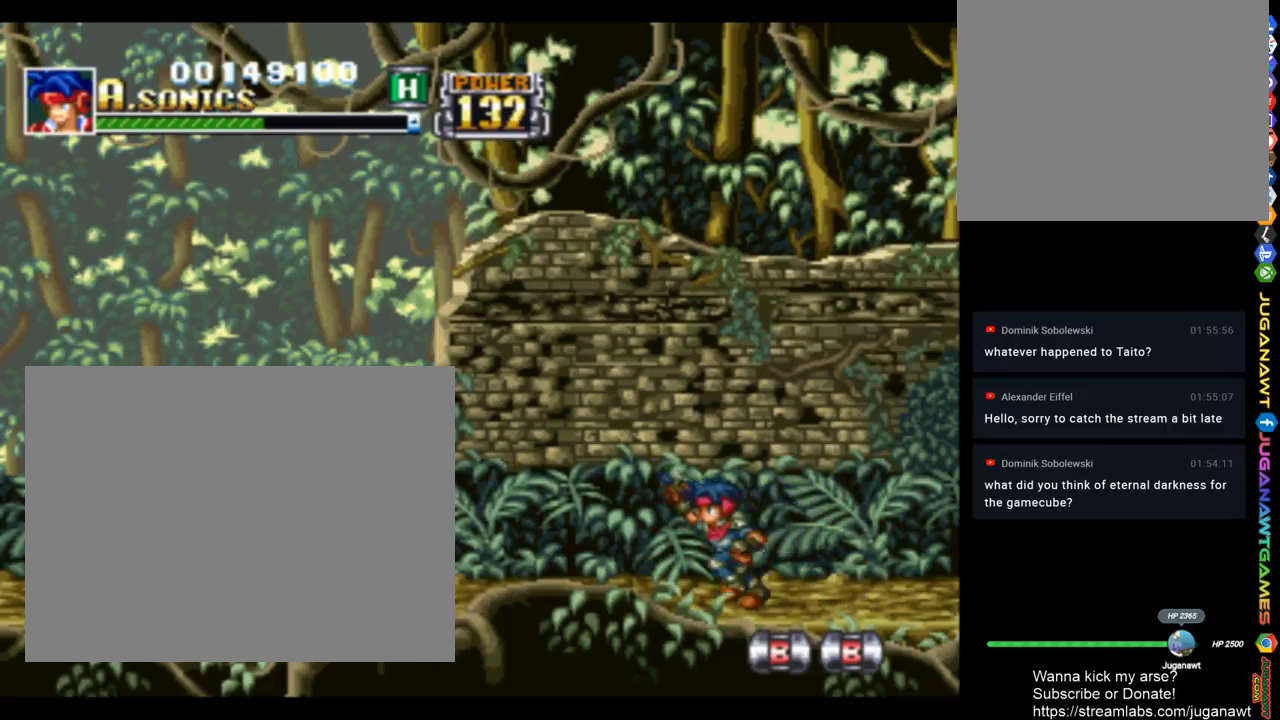
{"buttons": ["SQUARE", "DPAD_LEFT"], "left_stick": "center", "right_stick": "center", "events": [[83, "CROSS", "down"], [83, "DPAD_UP", "up"], [283, "CROSS", "up"]]}
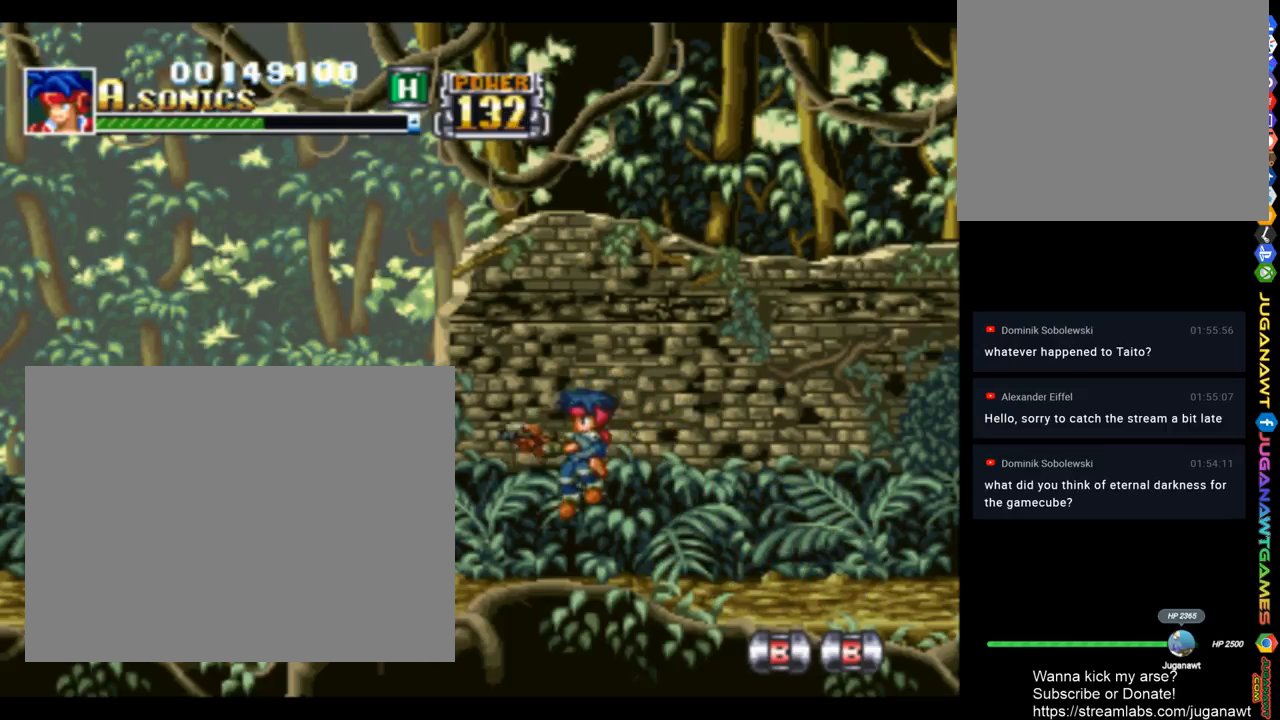
{"buttons": ["TRIANGLE", "DPAD_LEFT"], "left_stick": "center", "right_stick": "center", "events": [[117, "SQUARE", "up"], [450, "TRIANGLE", "down"]]}
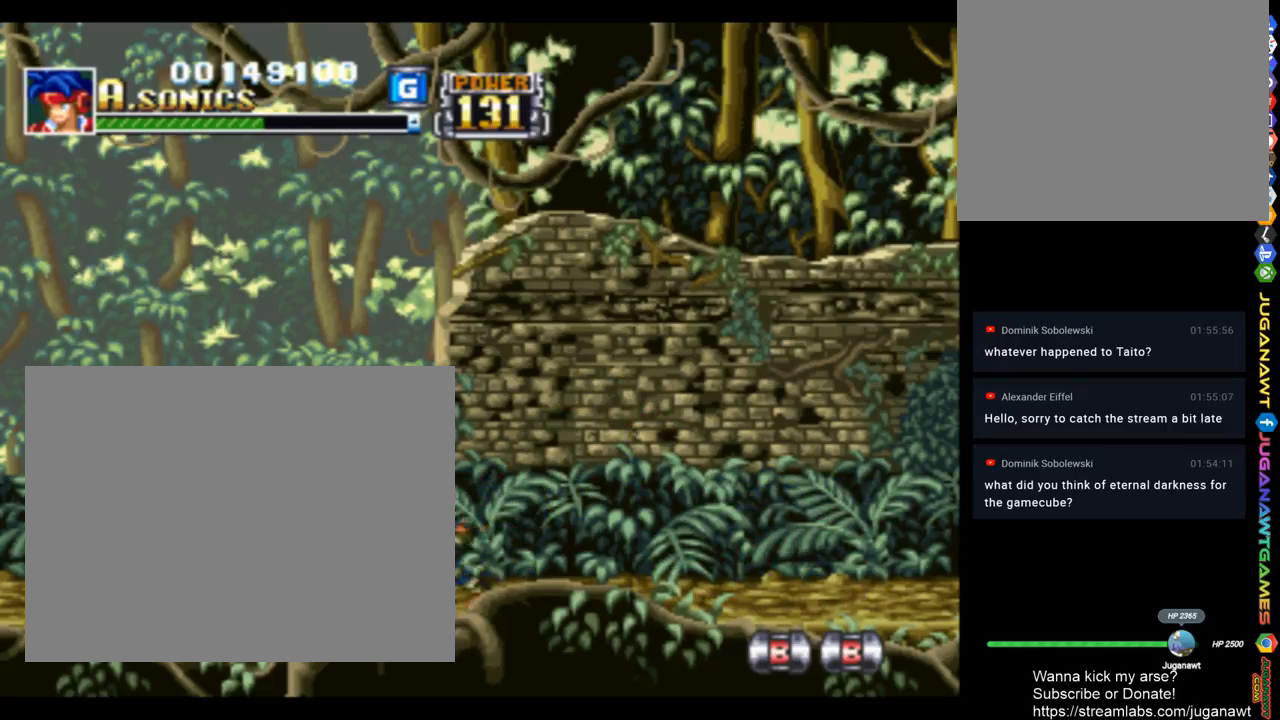
{"buttons": ["TRIANGLE", "DPAD_LEFT"], "left_stick": "center", "right_stick": "center", "events": [[50, "TRIANGLE", "up"], [483, "TRIANGLE", "down"]]}
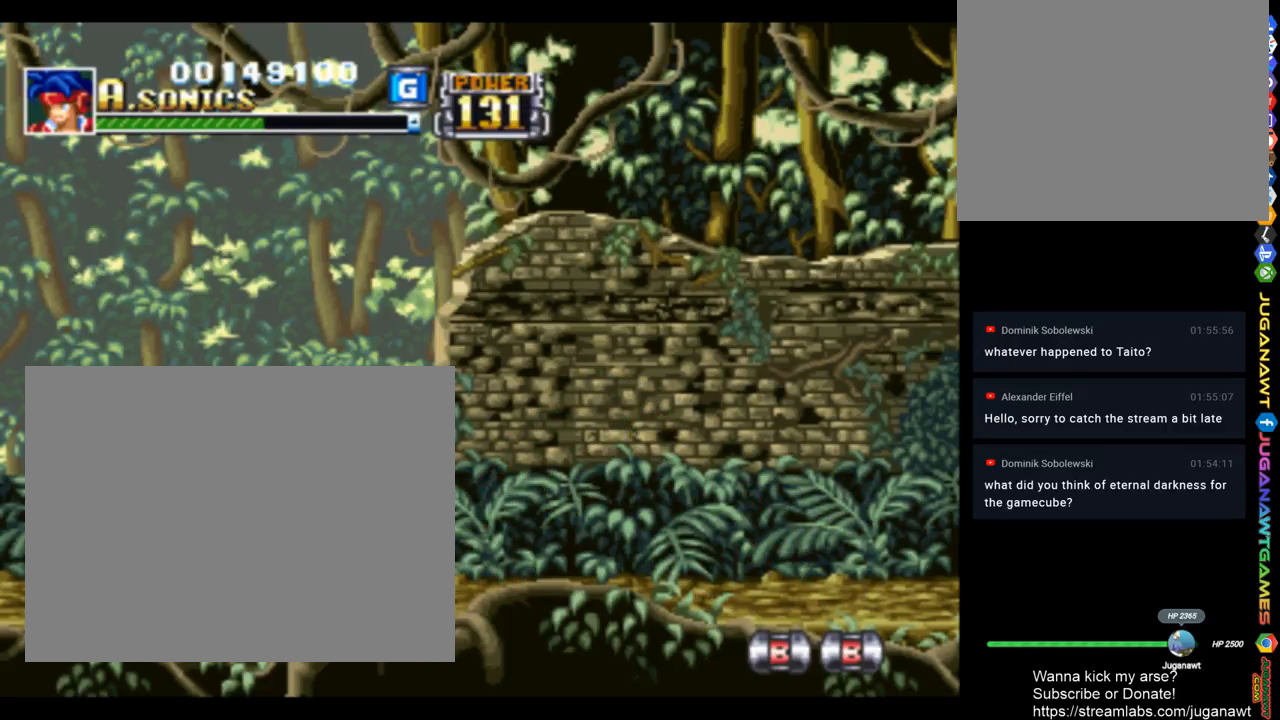
{"buttons": ["DPAD_LEFT"], "left_stick": "center", "right_stick": "center", "events": [[83, "TRIANGLE", "up"]]}
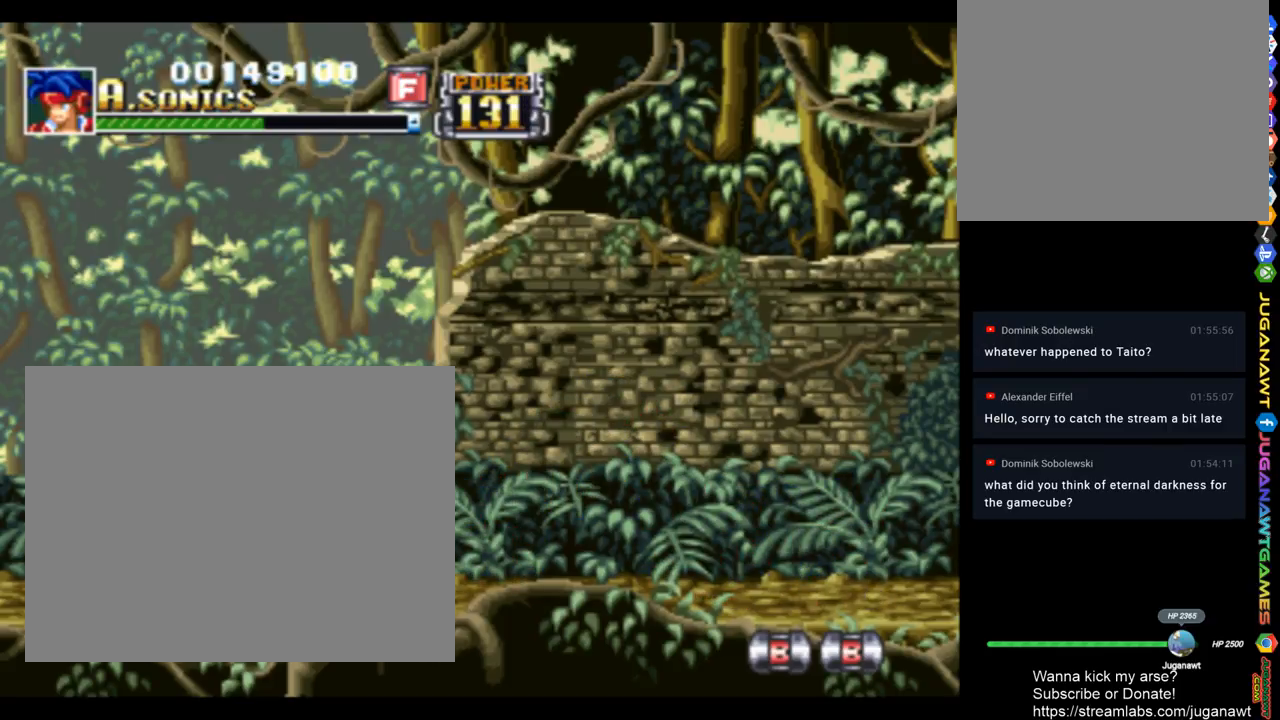
{"buttons": [], "left_stick": "center", "right_stick": "center", "events": [[150, "DPAD_LEFT", "up"], [183, "DPAD_RIGHT", "down"], [317, "DPAD_RIGHT", "up"]]}
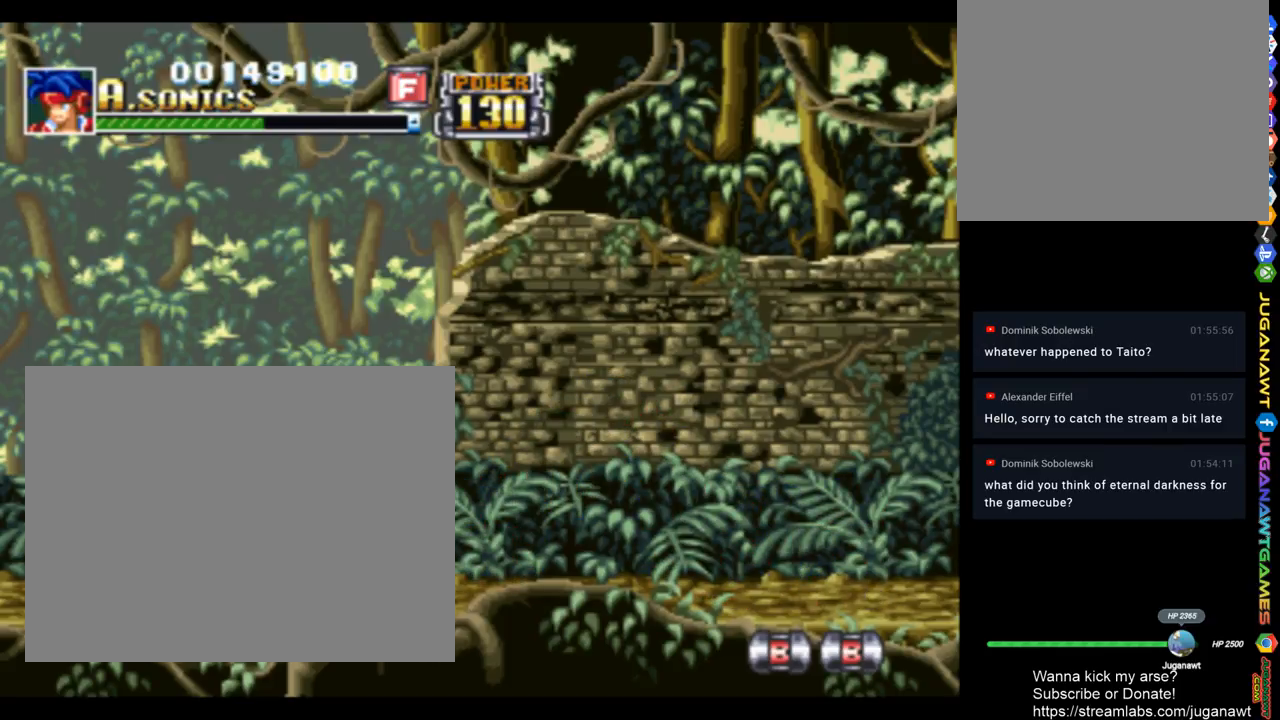
{"buttons": [], "left_stick": "center", "right_stick": "center", "events": []}
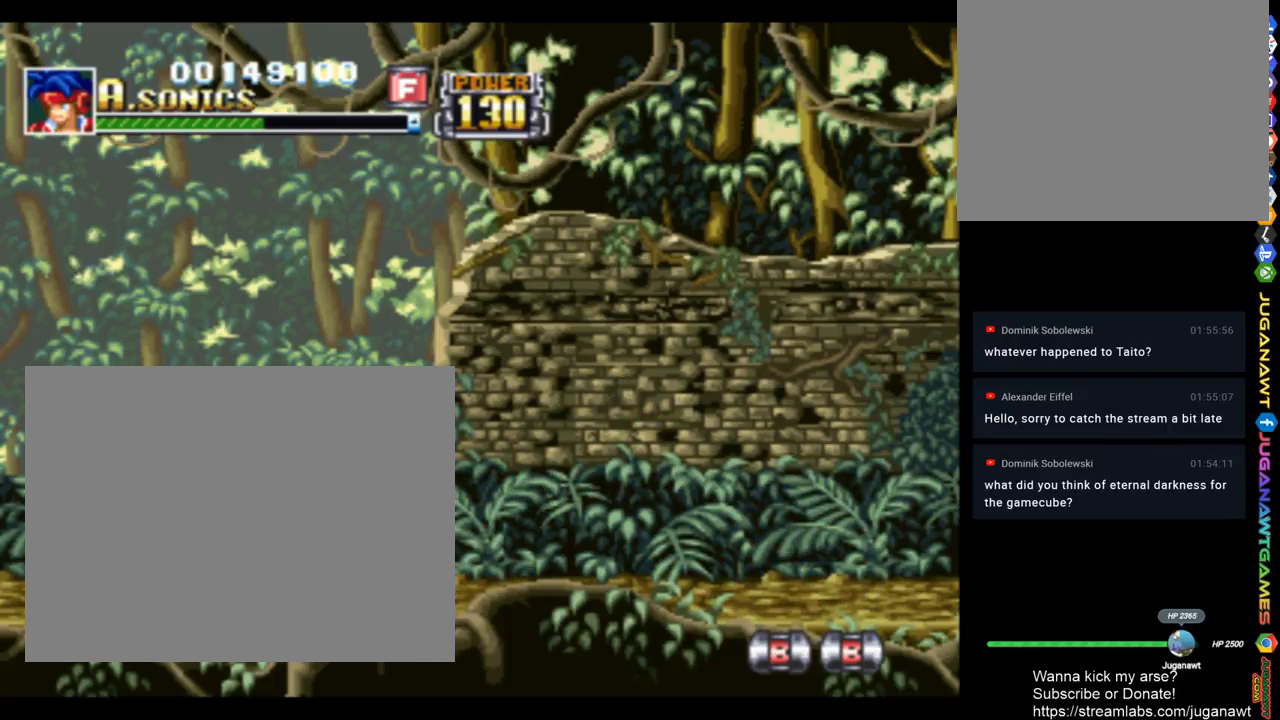
{"buttons": [], "left_stick": "center", "right_stick": "center", "events": []}
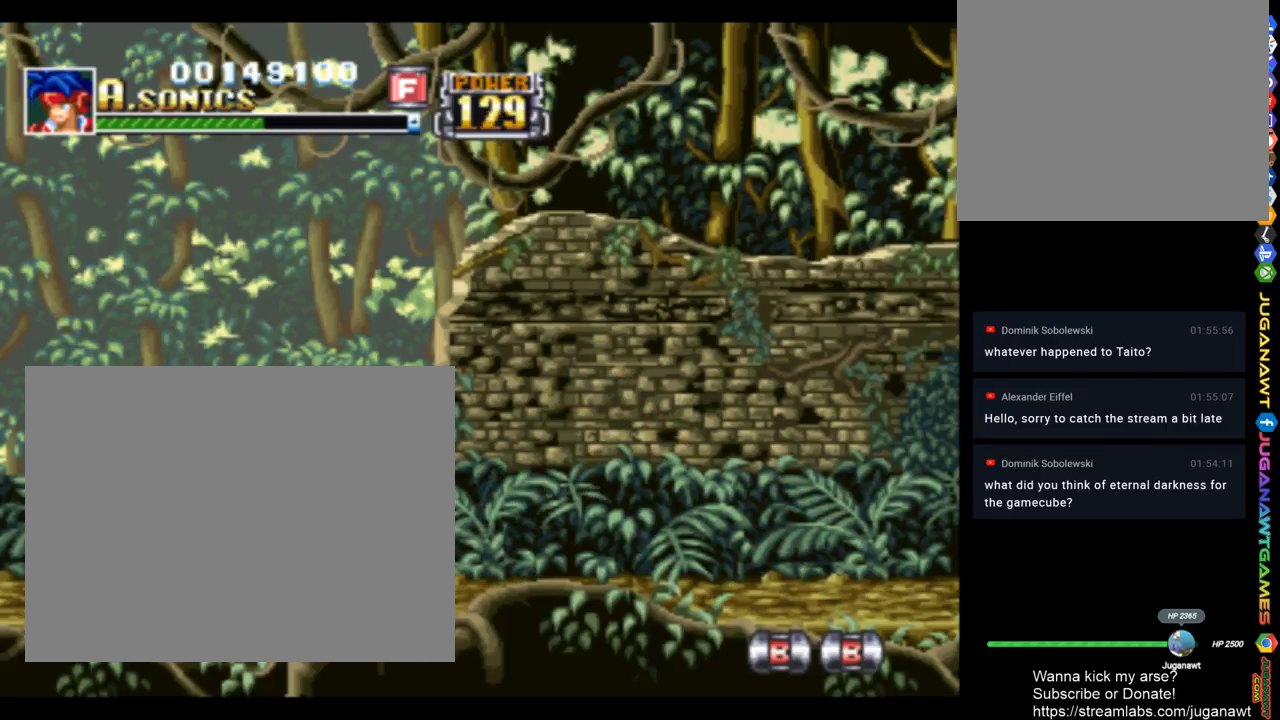
{"buttons": [], "left_stick": "center", "right_stick": "center", "events": []}
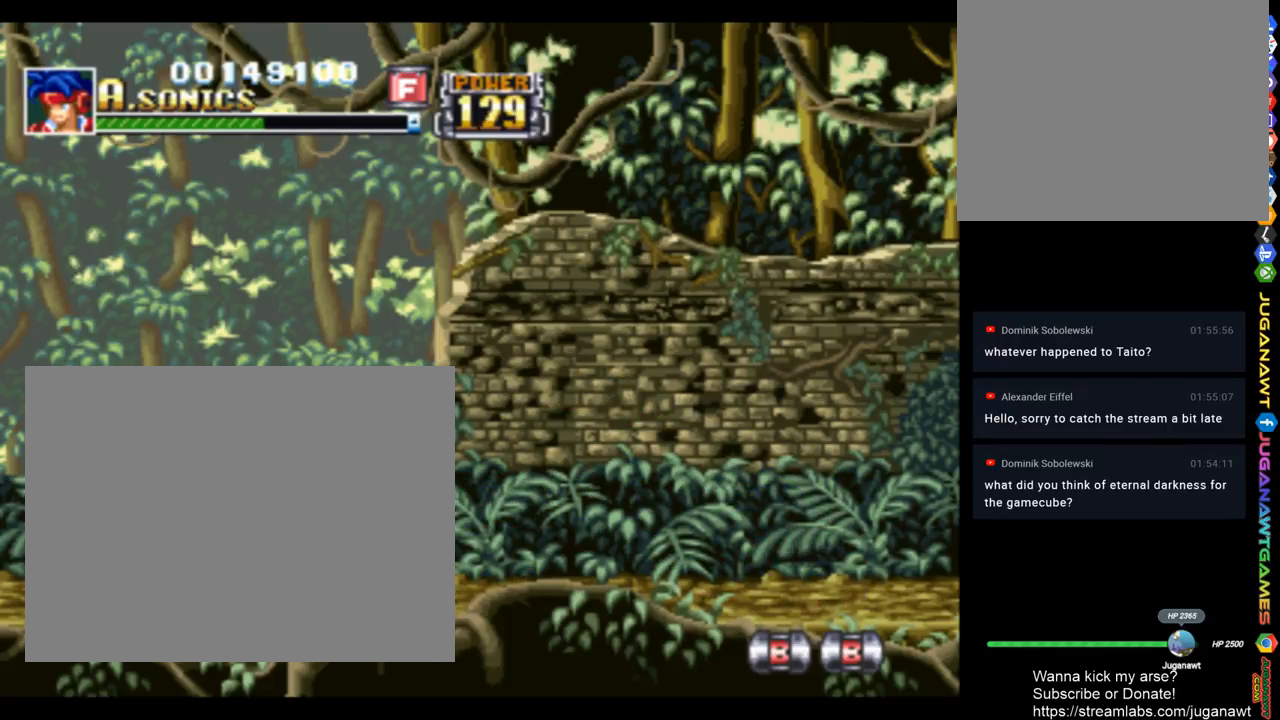
{"buttons": ["L2"], "left_stick": "center", "right_stick": "center", "events": [[383, "L2", "down"]]}
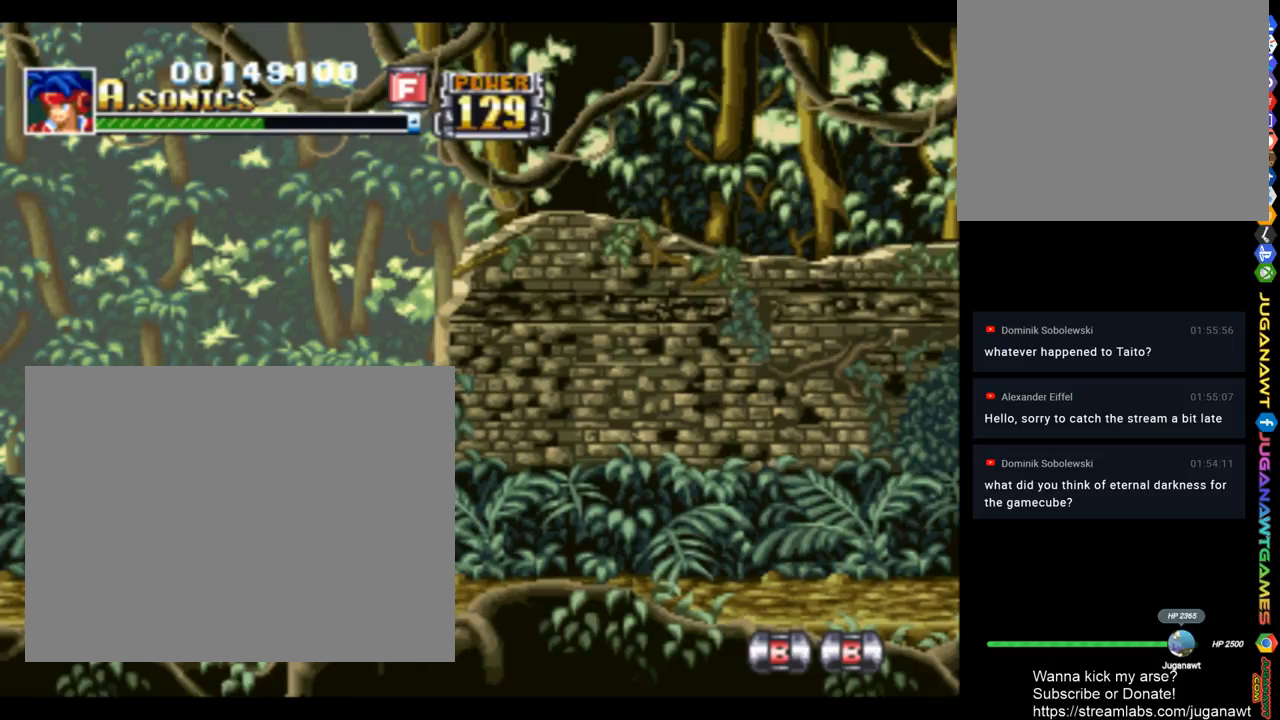
{"buttons": ["L2"], "left_stick": "center", "right_stick": "center", "events": []}
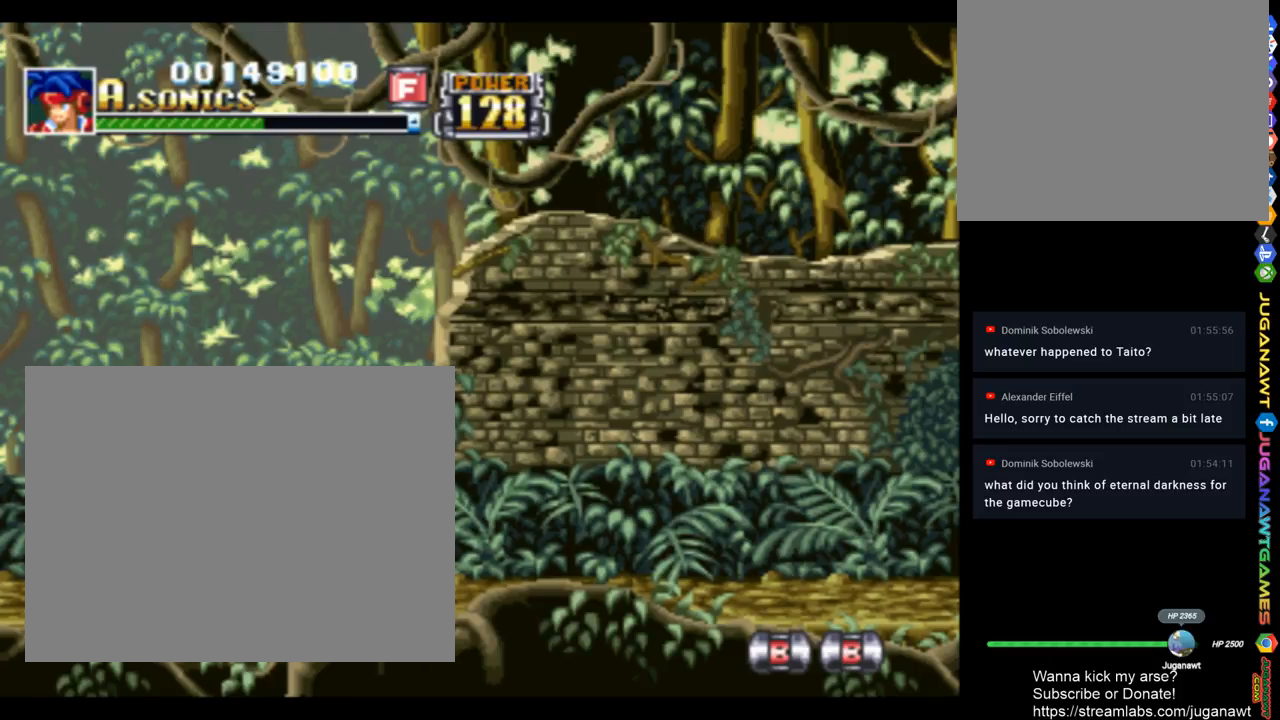
{"buttons": [], "left_stick": "center", "right_stick": "center", "events": [[50, "L2", "up"]]}
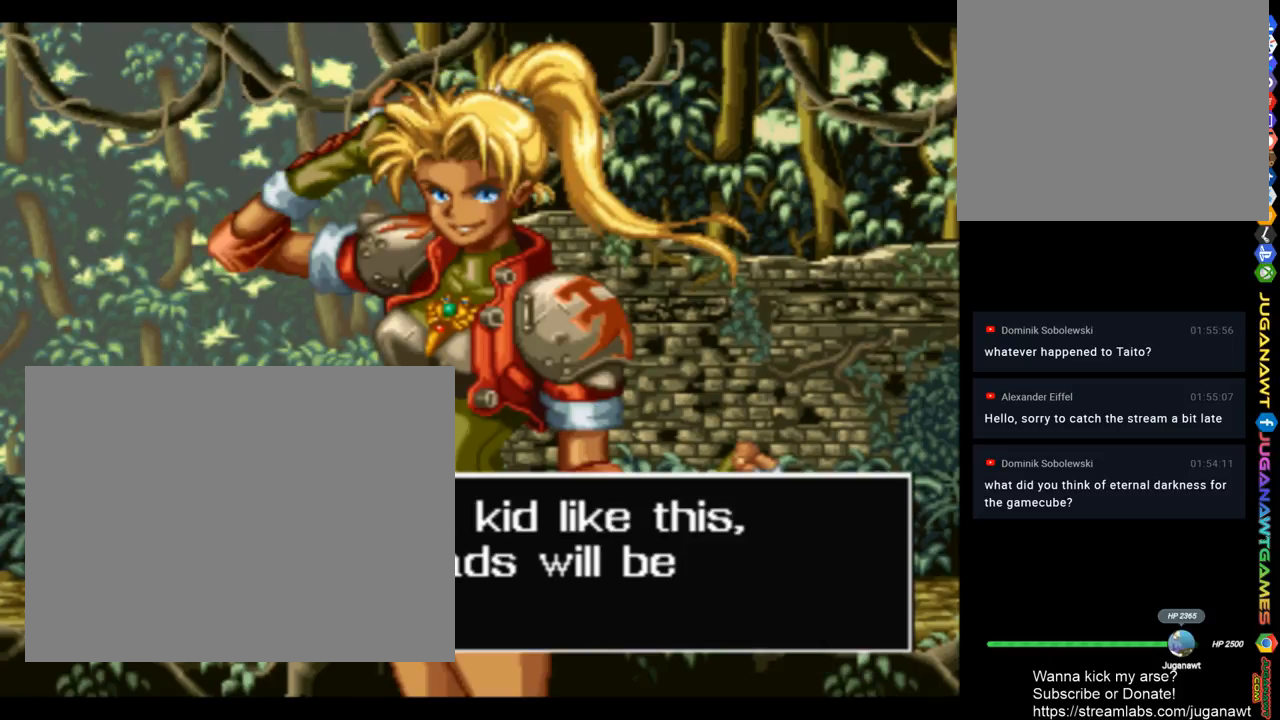
{"buttons": [], "left_stick": "center", "right_stick": "center", "events": []}
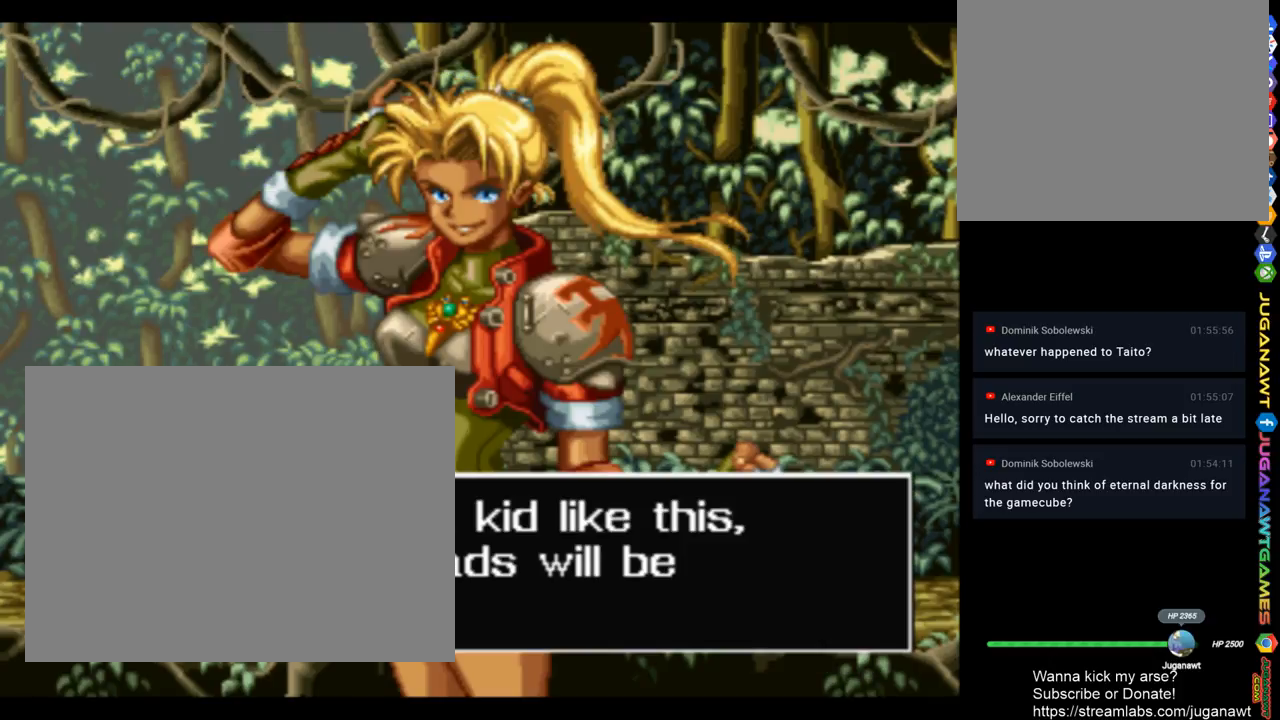
{"buttons": [], "left_stick": "center", "right_stick": "center", "events": []}
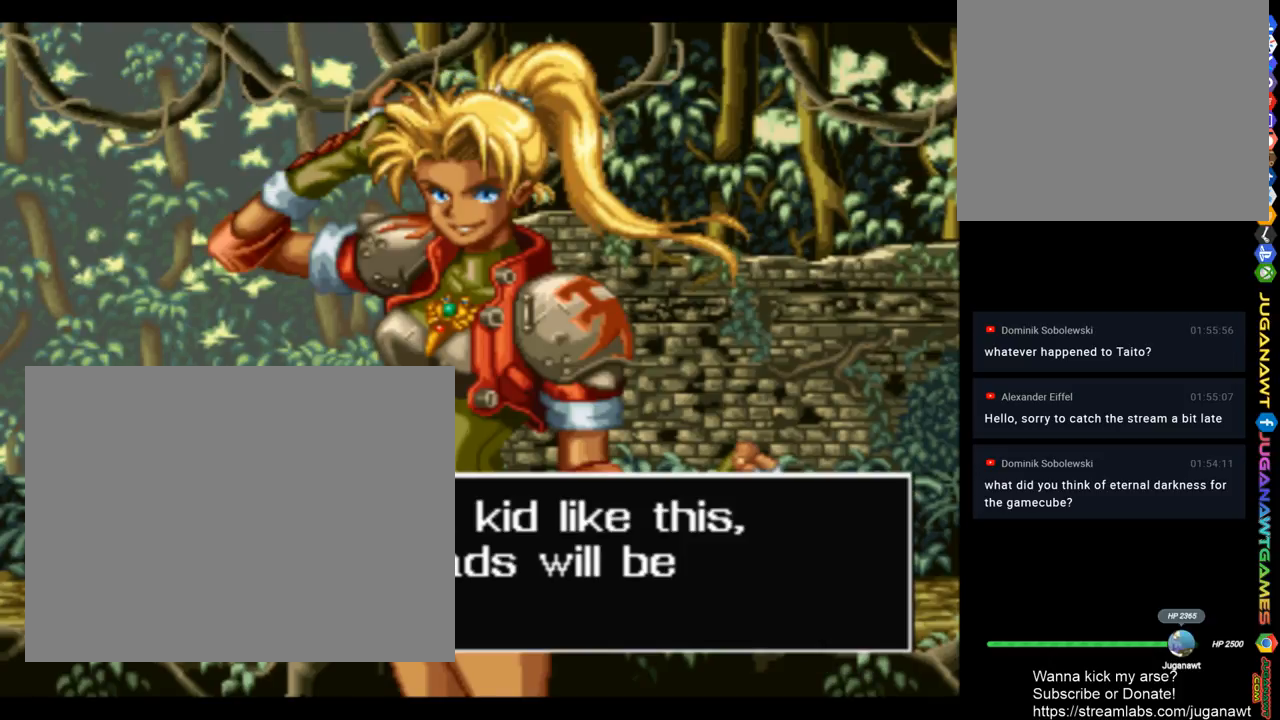
{"buttons": [], "left_stick": "center", "right_stick": "center", "events": []}
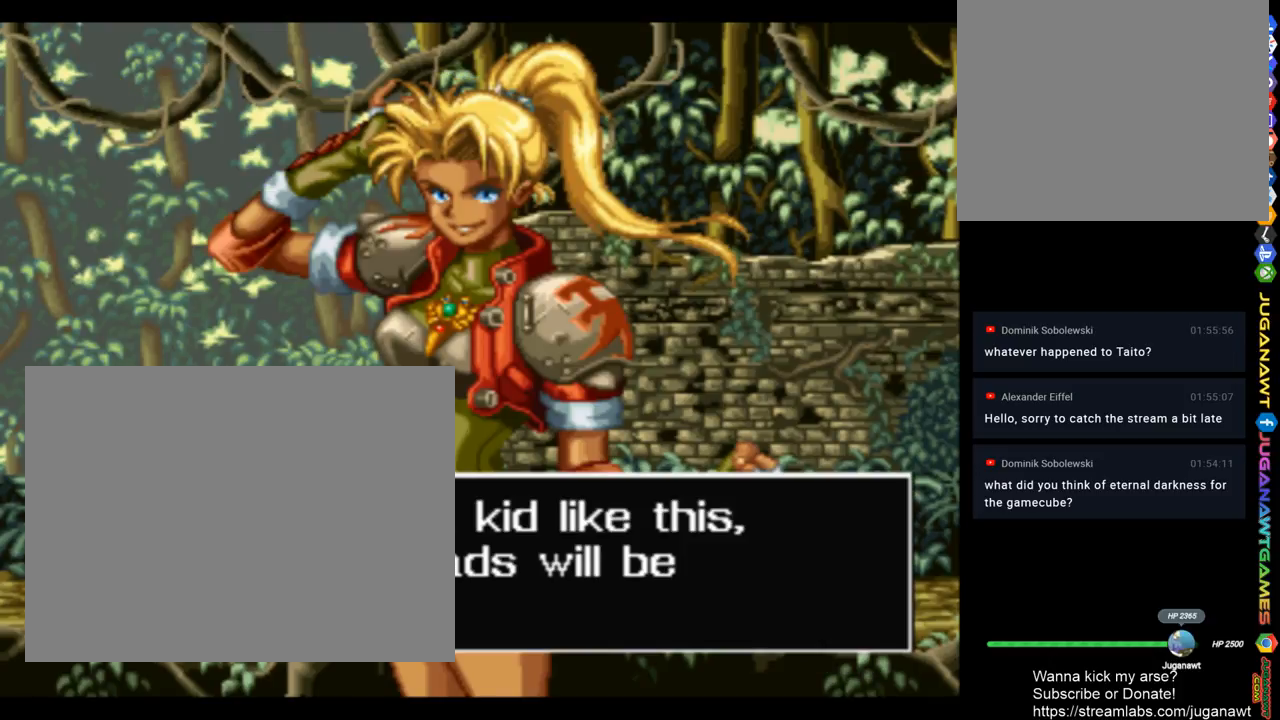
{"buttons": [], "left_stick": "center", "right_stick": "center", "events": []}
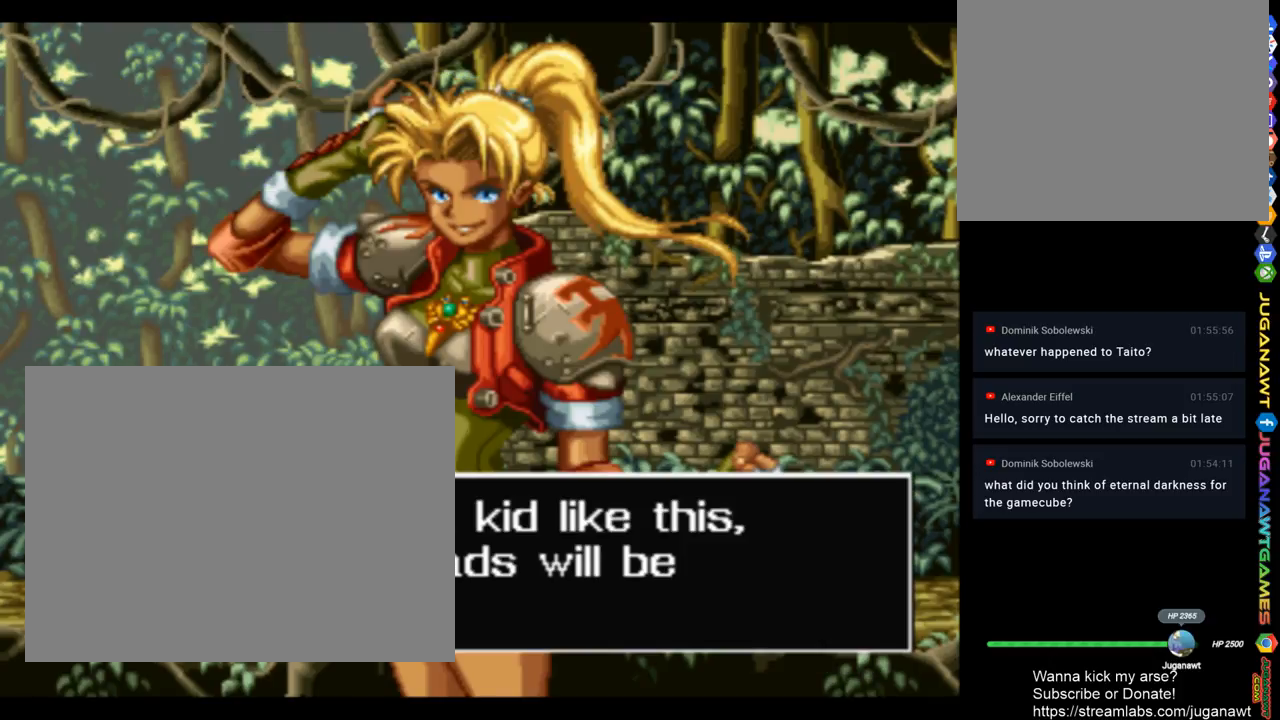
{"buttons": [], "left_stick": "center", "right_stick": "center", "events": []}
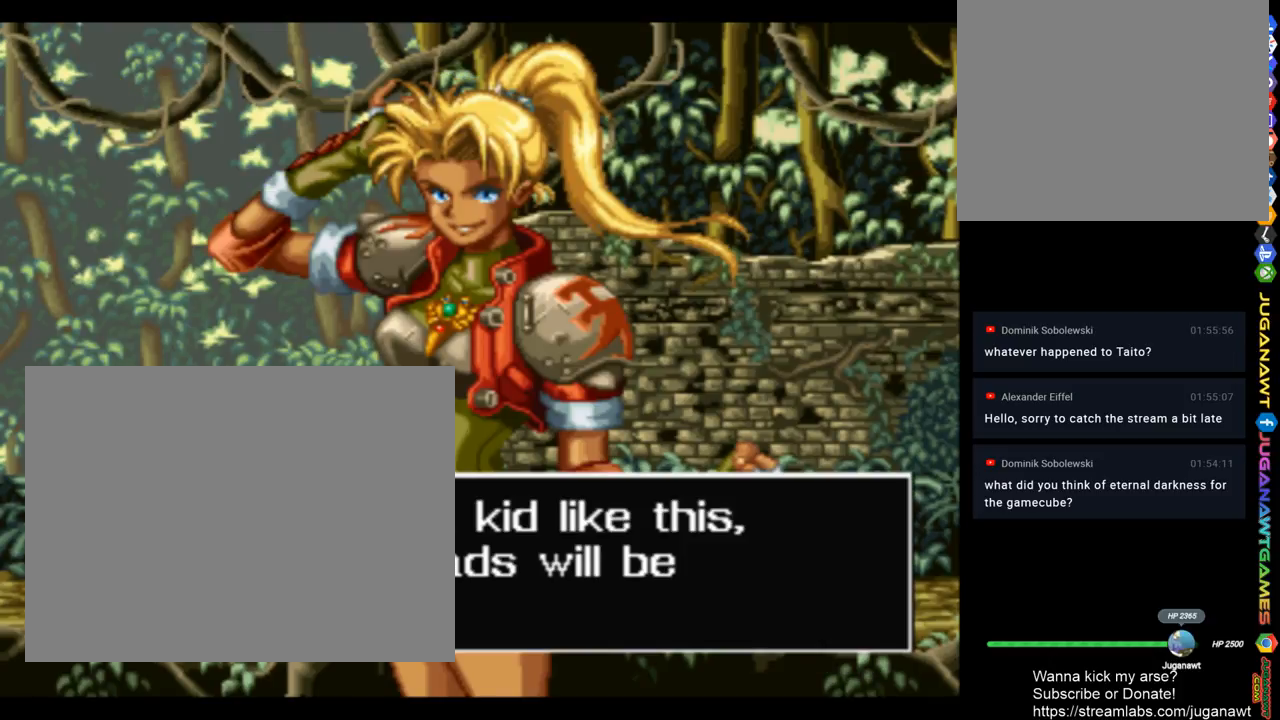
{"buttons": [], "left_stick": "center", "right_stick": "center", "events": []}